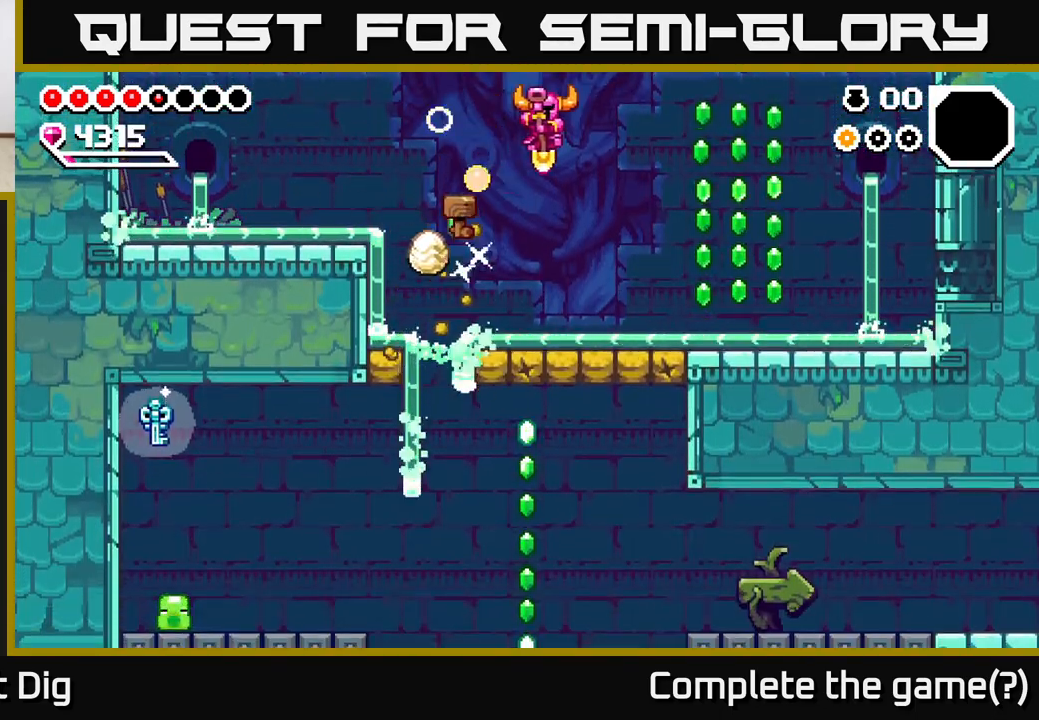
Gameplay with a controller (Xbox layout); each line is a JSON object with the inputs held at the frame after it. "events" lists button and stick changes between this image and that frame as [ms after this image, input, new state], when the widget could be followed in between.
{"buttons": [], "left_stick": "down-right", "right_stick": "center", "events": [[33, "left_stick", "down"], [450, "left_stick", "down-right"]]}
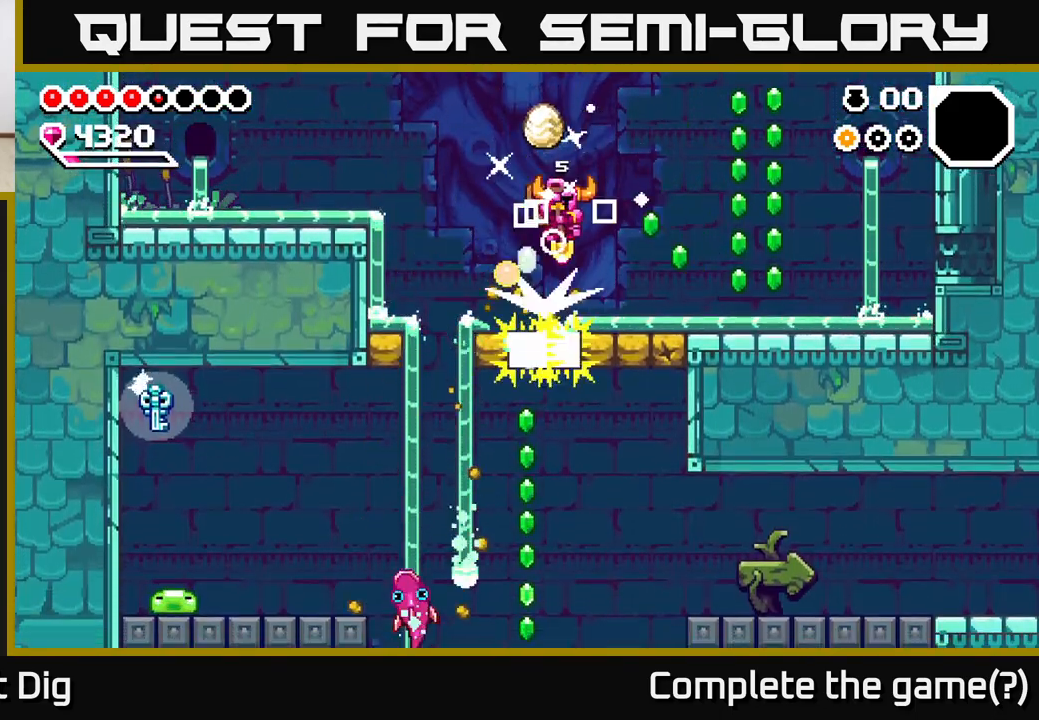
{"buttons": [], "left_stick": "down-left", "right_stick": "center", "events": [[83, "A", "down"], [217, "A", "up"], [333, "left_stick", "center"], [500, "left_stick", "down-left"]]}
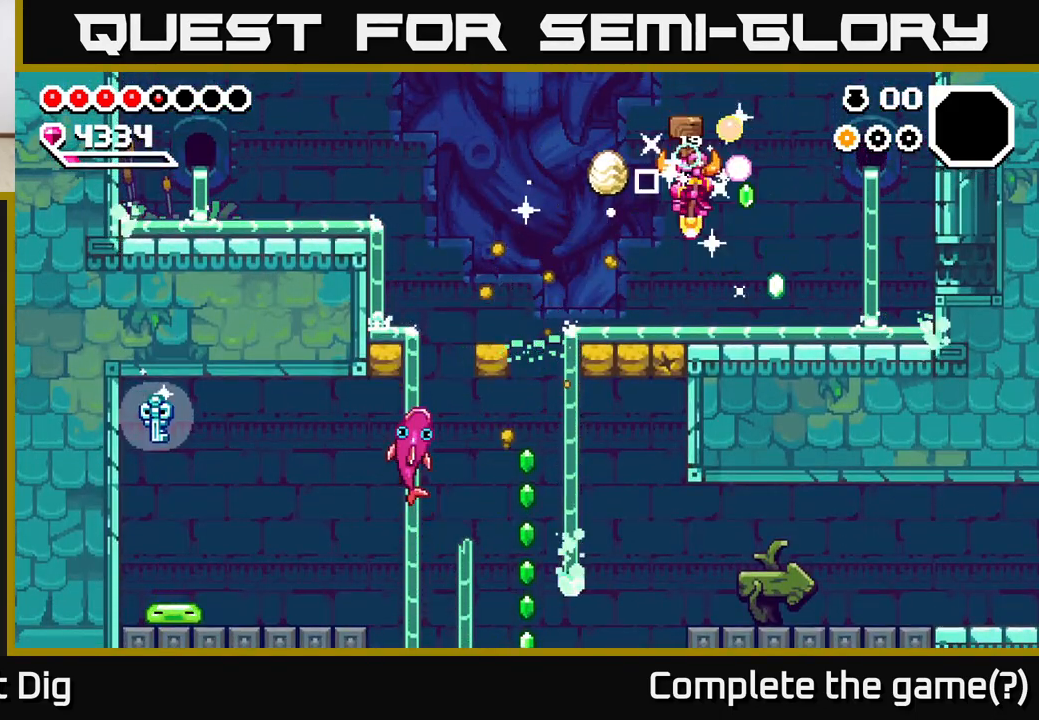
{"buttons": ["A"], "left_stick": "right", "right_stick": "center", "events": [[67, "A", "down"], [133, "left_stick", "down"], [483, "left_stick", "right"]]}
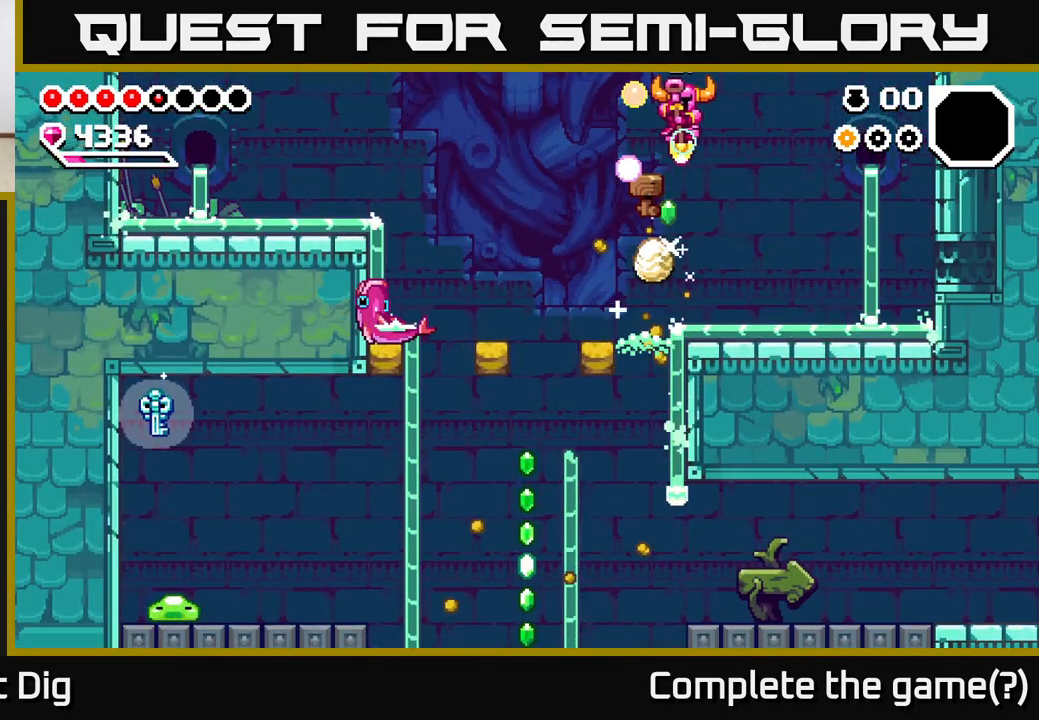
{"buttons": [], "left_stick": "left", "right_stick": "center", "events": [[167, "A", "up"], [367, "left_stick", "left"]]}
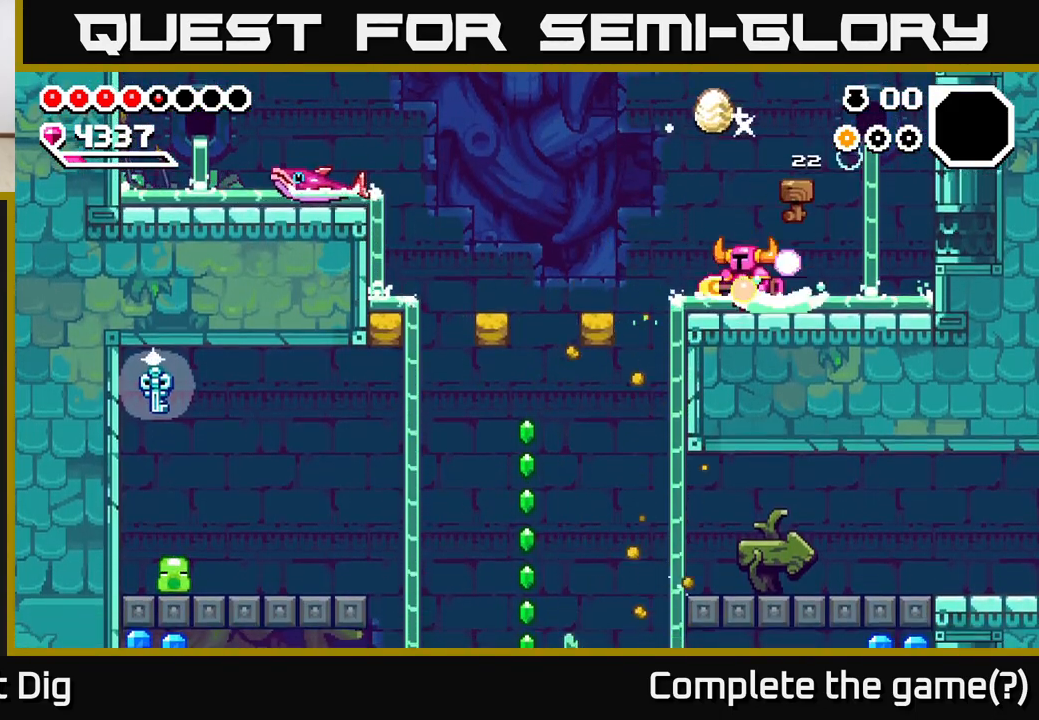
{"buttons": [], "left_stick": "left", "right_stick": "center", "events": [[50, "A", "down"], [183, "A", "up"]]}
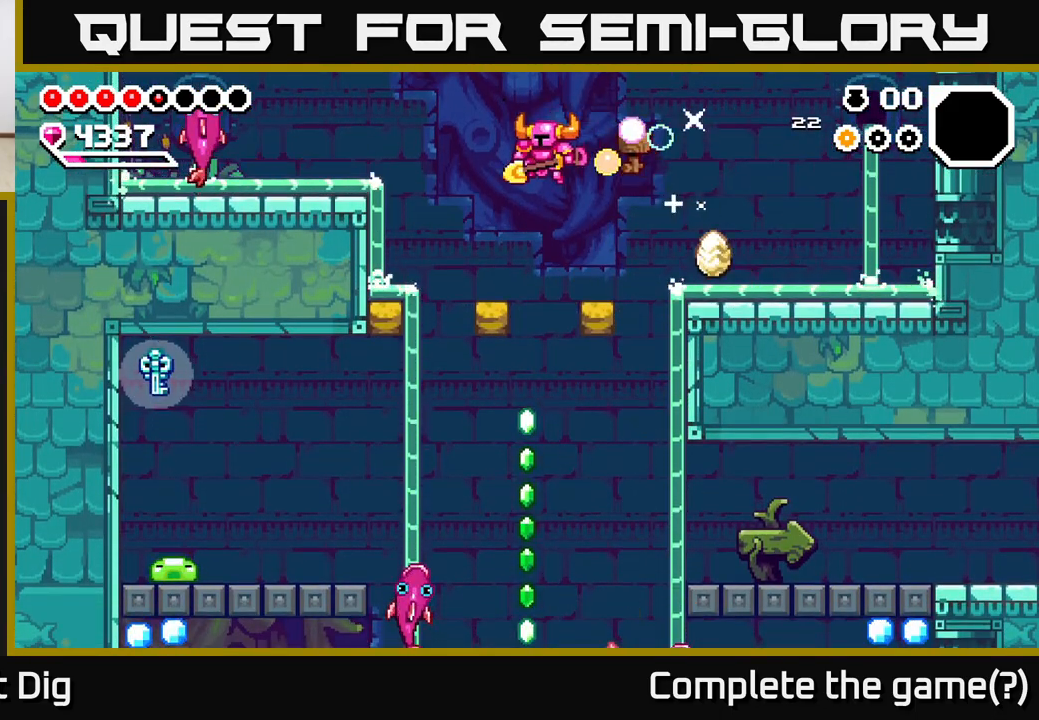
{"buttons": [], "left_stick": "down", "right_stick": "center", "events": [[33, "left_stick", "down-left"], [233, "left_stick", "down"]]}
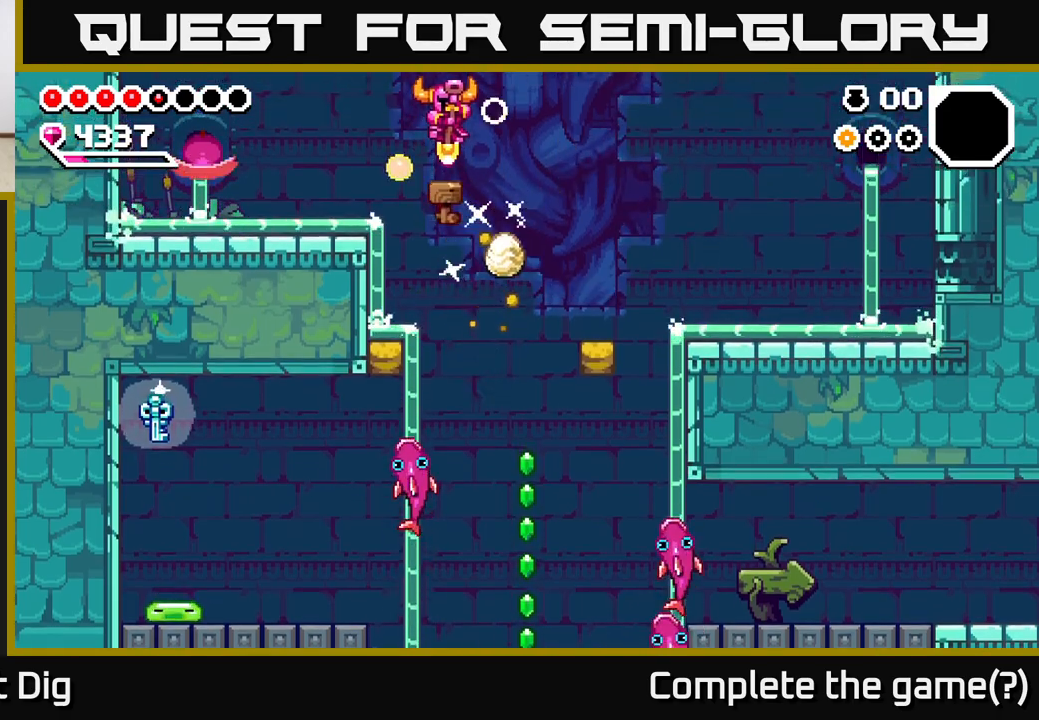
{"buttons": [], "left_stick": "down-right", "right_stick": "center", "events": [[17, "left_stick", "center"], [233, "left_stick", "down-left"], [483, "left_stick", "down-right"]]}
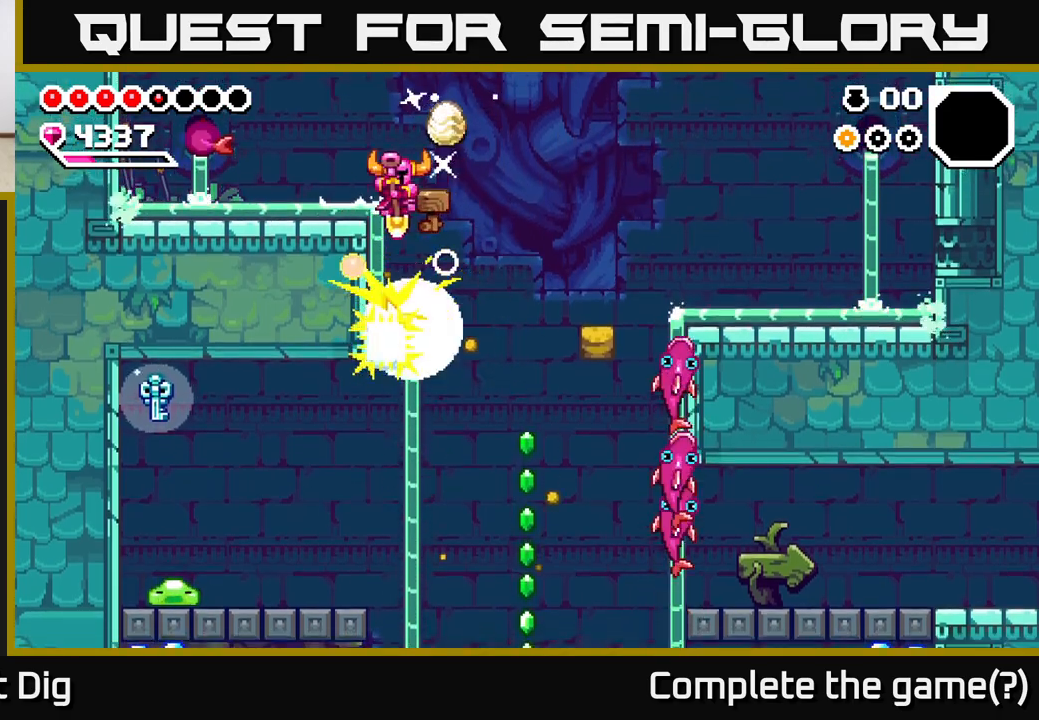
{"buttons": [], "left_stick": "down-right", "right_stick": "center", "events": []}
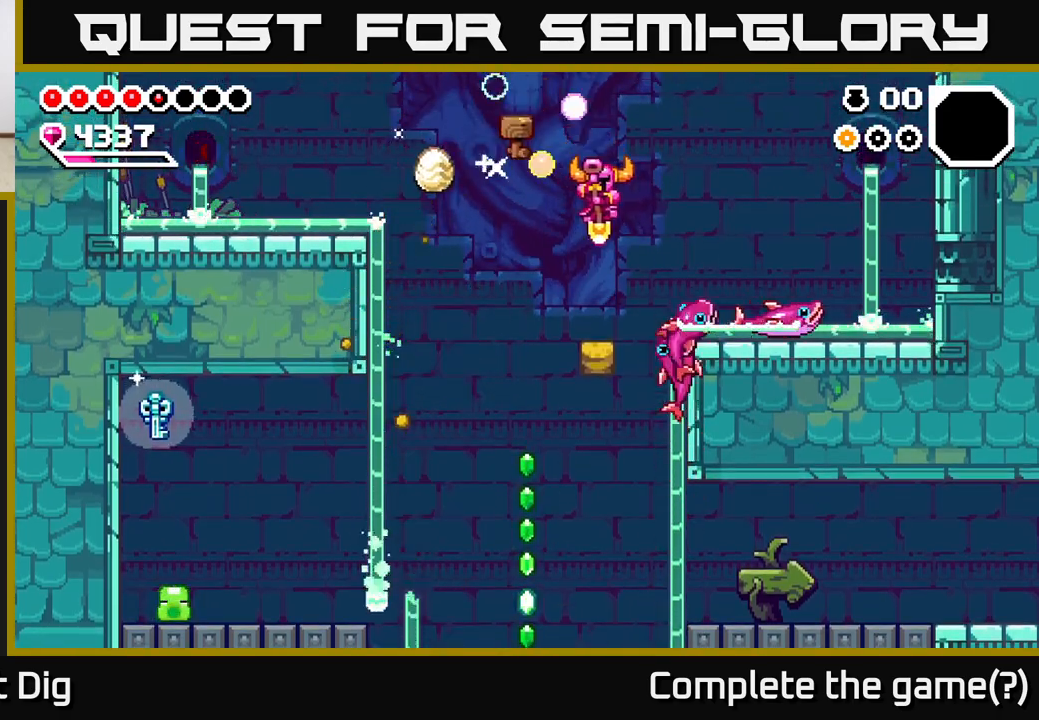
{"buttons": [], "left_stick": "right", "right_stick": "center", "events": [[50, "left_stick", "down"], [150, "left_stick", "down-left"], [333, "left_stick", "down-right"], [500, "left_stick", "right"]]}
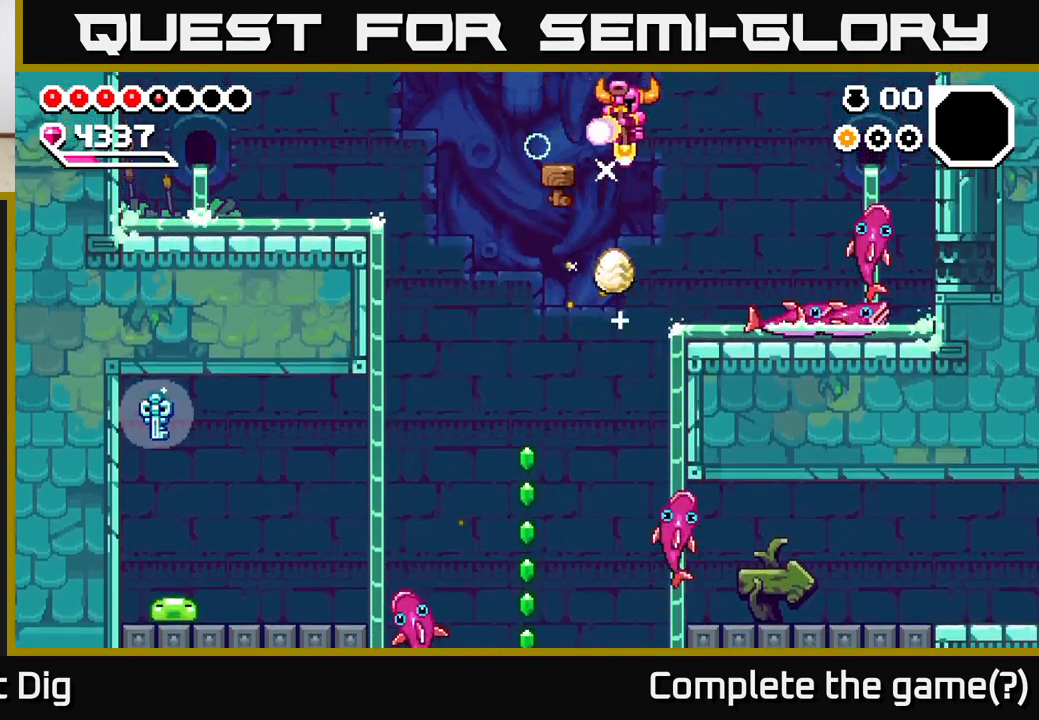
{"buttons": ["A", "X"], "left_stick": "center", "right_stick": "center", "events": [[183, "X", "down"], [317, "X", "up"], [433, "X", "down"], [483, "A", "down"], [483, "left_stick", "center"]]}
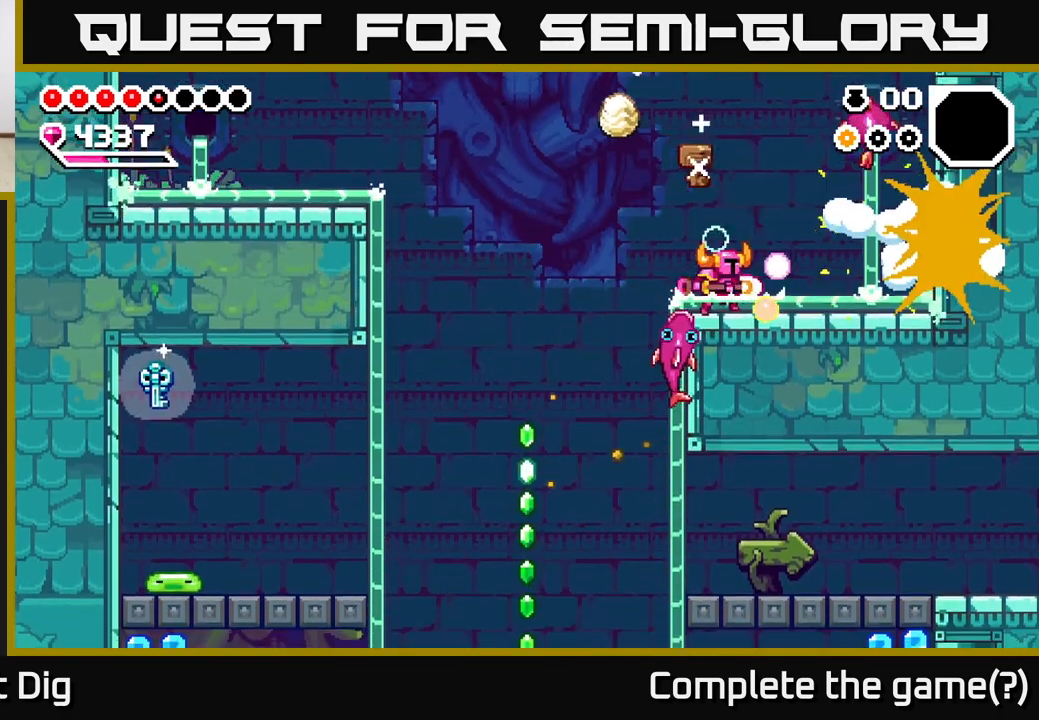
{"buttons": [], "left_stick": "down-right", "right_stick": "center", "events": [[33, "X", "up"], [317, "left_stick", "down"], [350, "A", "up"], [450, "left_stick", "down-right"]]}
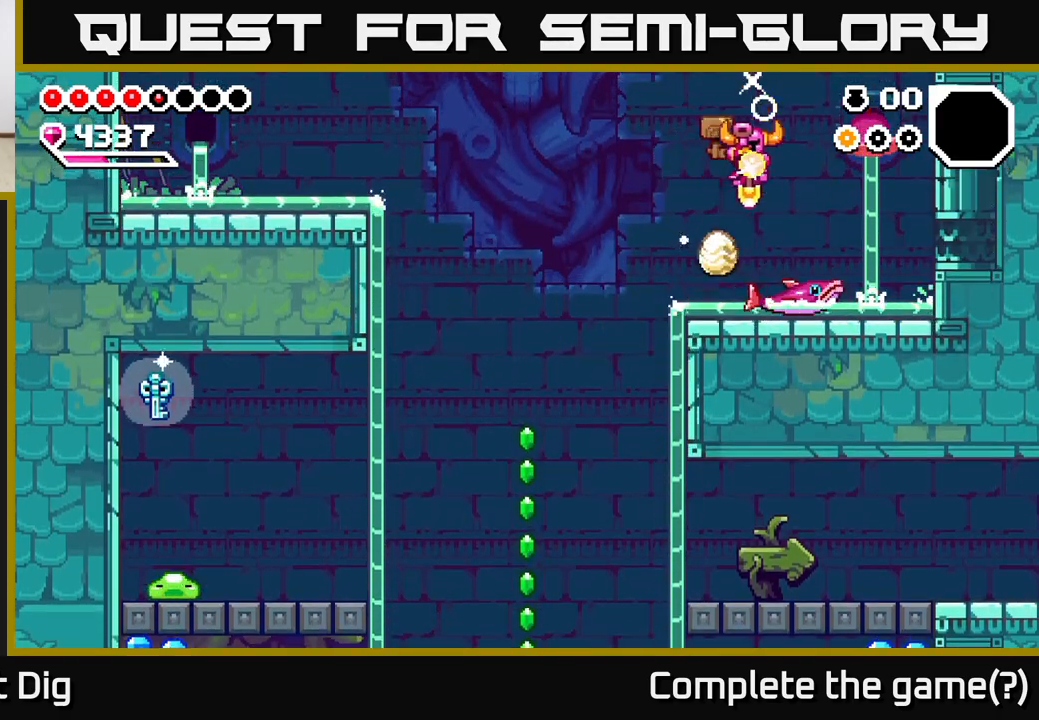
{"buttons": [], "left_stick": "down-left", "right_stick": "center", "events": [[250, "left_stick", "down-left"]]}
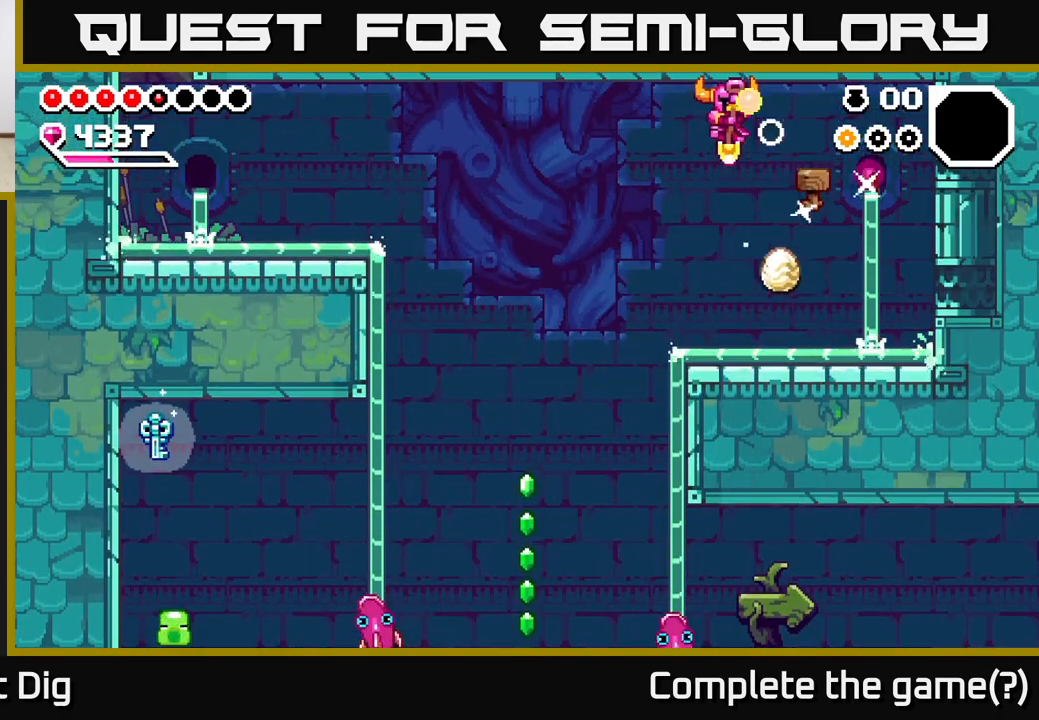
{"buttons": [], "left_stick": "left", "right_stick": "center", "events": [[33, "left_stick", "center"], [417, "left_stick", "left"]]}
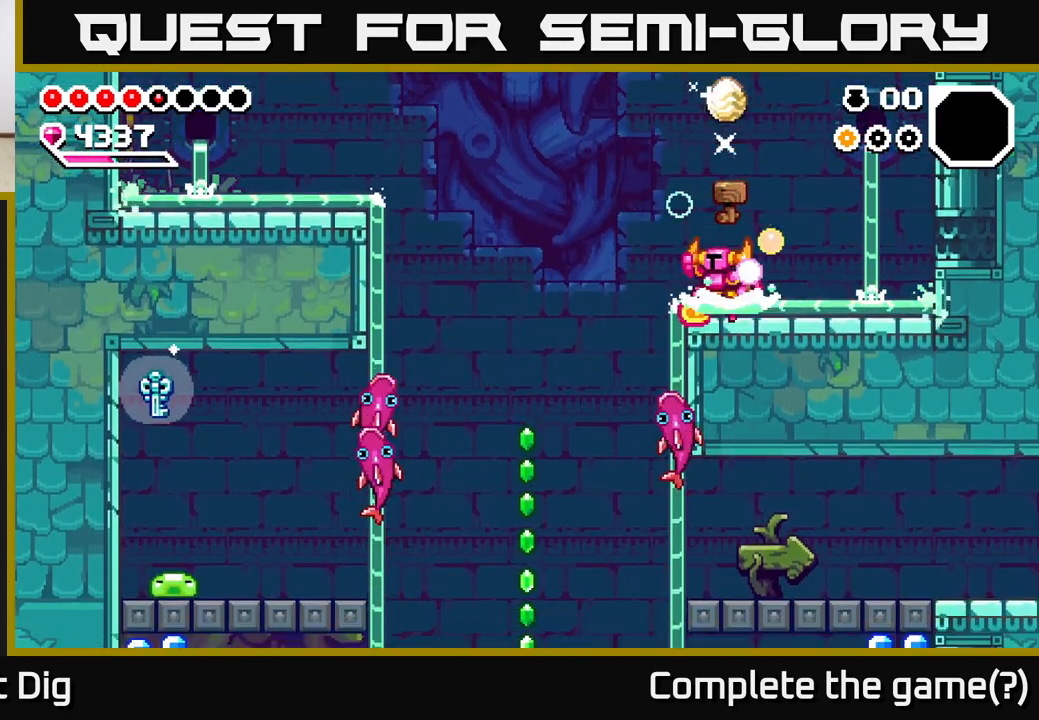
{"buttons": [], "left_stick": "down-left", "right_stick": "center", "events": [[17, "A", "down"], [133, "A", "up"], [133, "left_stick", "center"], [200, "left_stick", "down"], [450, "left_stick", "down-left"]]}
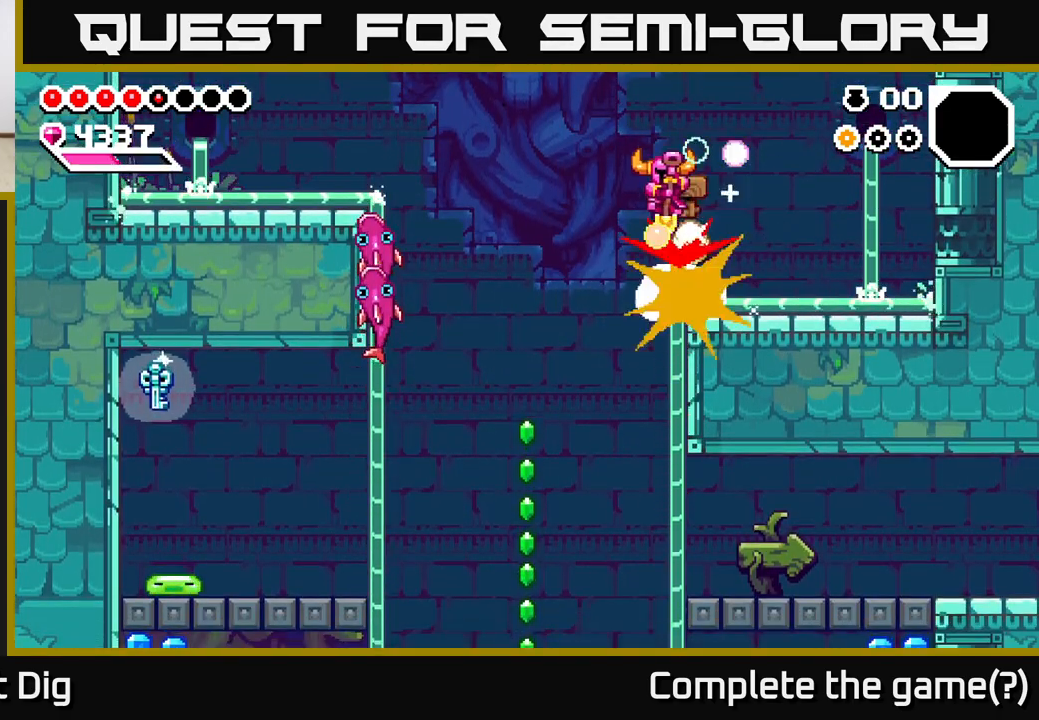
{"buttons": [], "left_stick": "down-left", "right_stick": "center", "events": [[100, "left_stick", "left"], [333, "left_stick", "down-left"]]}
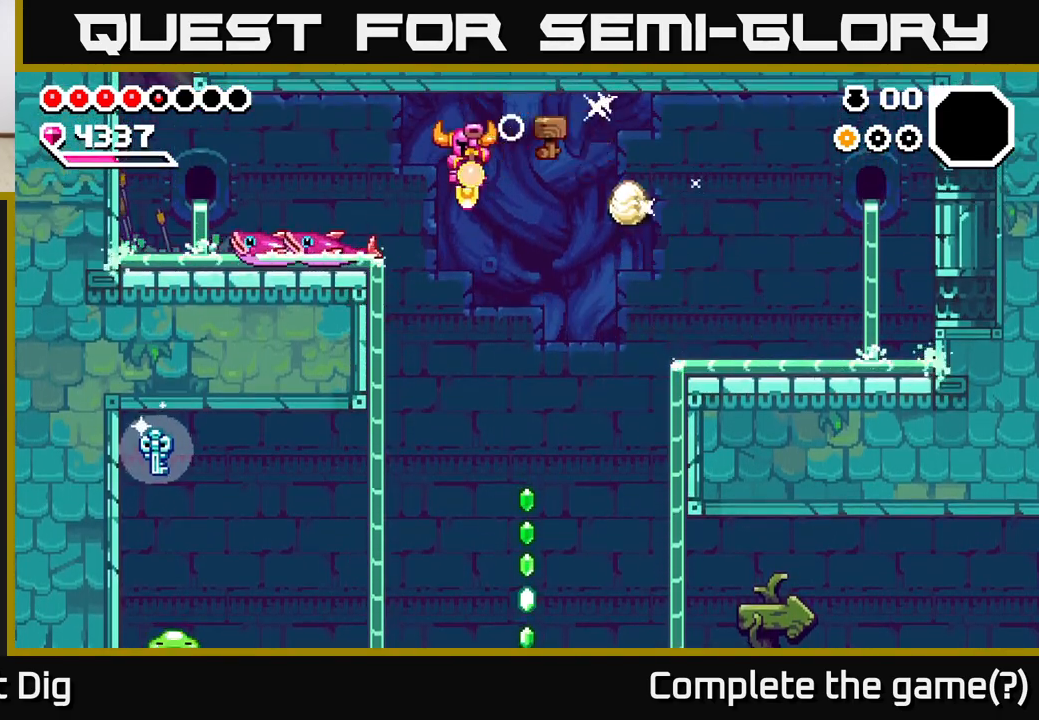
{"buttons": [], "left_stick": "left", "right_stick": "center", "events": [[150, "left_stick", "left"]]}
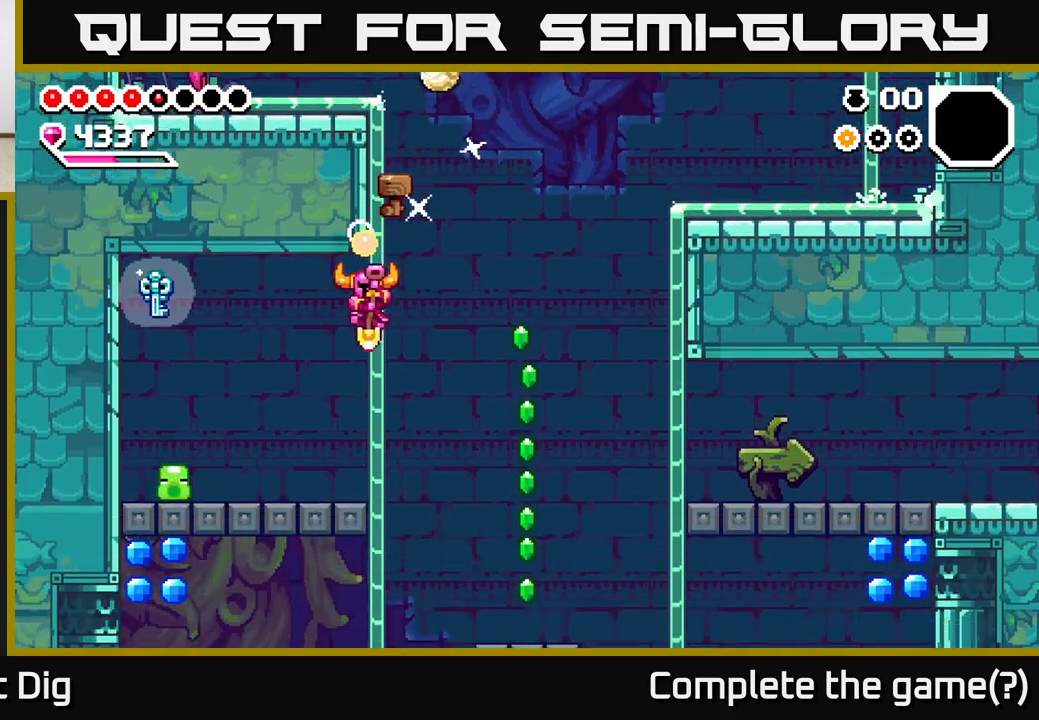
{"buttons": ["A"], "left_stick": "left", "right_stick": "center", "events": [[167, "left_stick", "center"], [233, "left_stick", "left"], [317, "A", "down"]]}
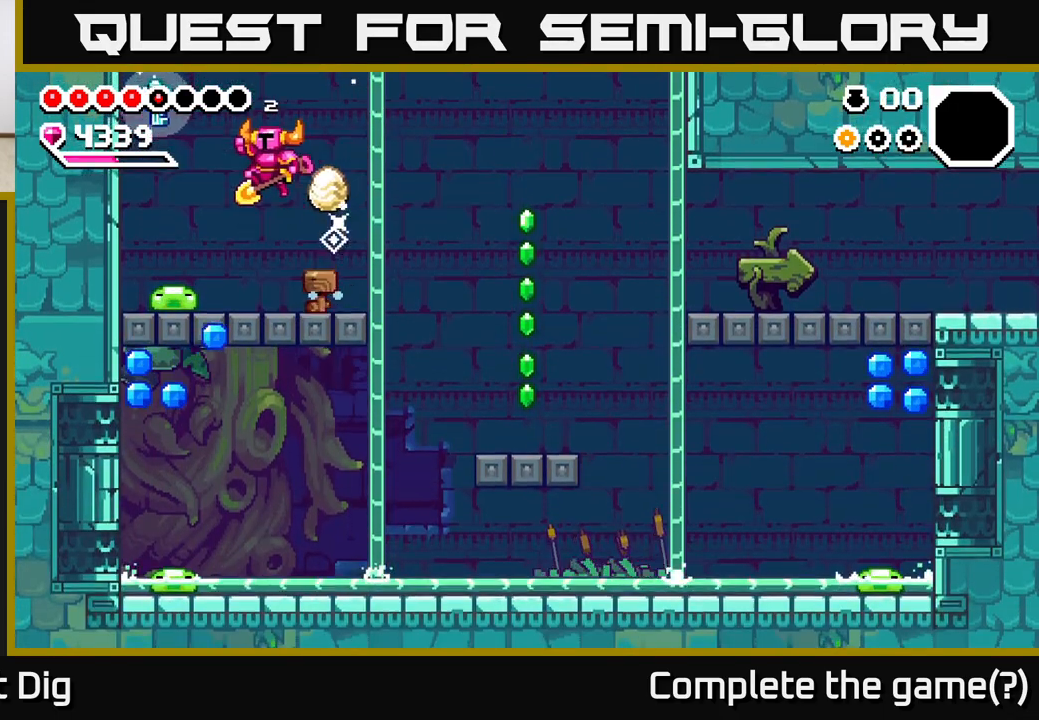
{"buttons": ["A"], "left_stick": "down-left", "right_stick": "center", "events": [[33, "A", "up"], [133, "left_stick", "down-left"], [433, "A", "down"]]}
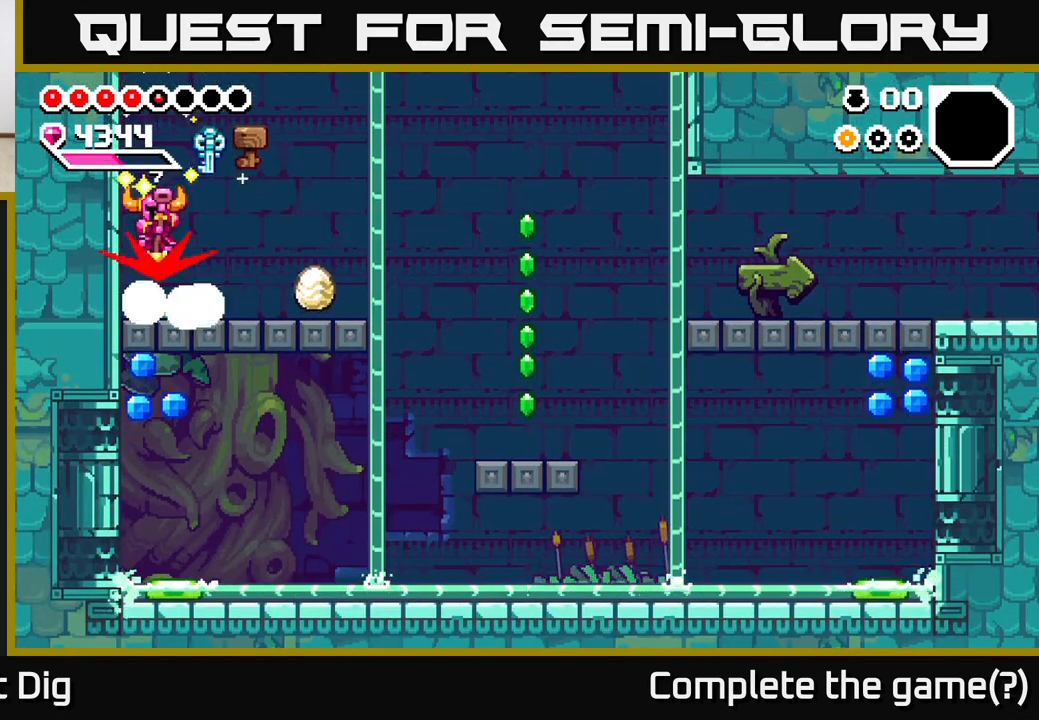
{"buttons": [], "left_stick": "down-left", "right_stick": "center", "events": [[83, "left_stick", "down-right"], [233, "left_stick", "down-left"], [300, "A", "up"], [367, "left_stick", "down-right"], [500, "left_stick", "down-left"]]}
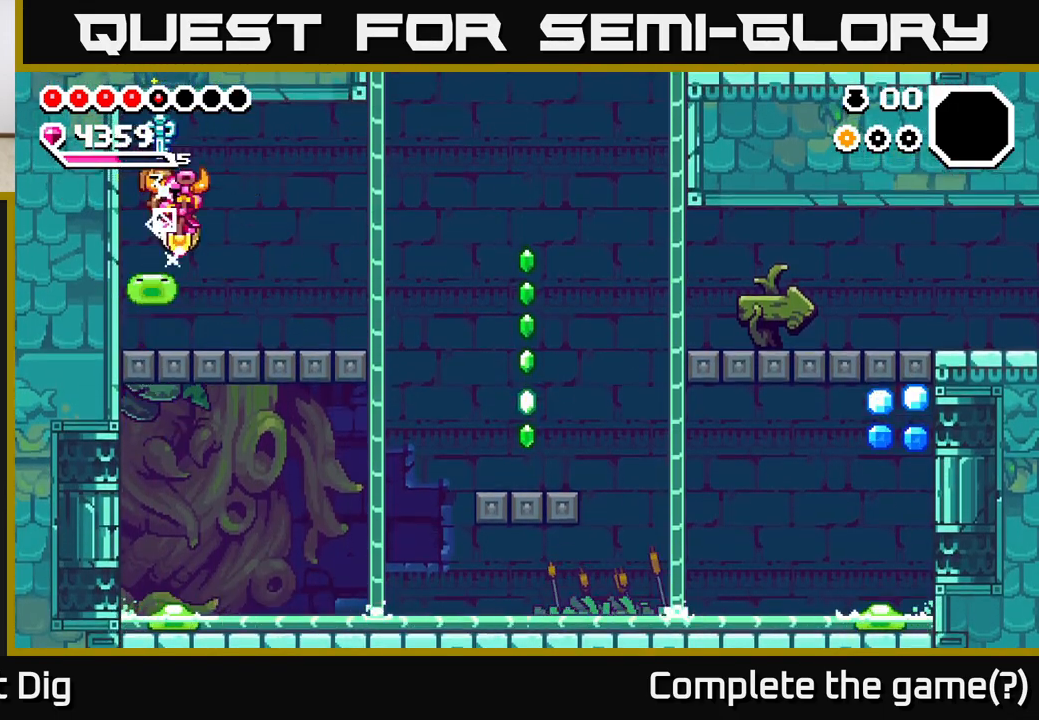
{"buttons": [], "left_stick": "down-right", "right_stick": "center", "events": [[133, "A", "down"], [183, "left_stick", "down-right"], [283, "A", "up"]]}
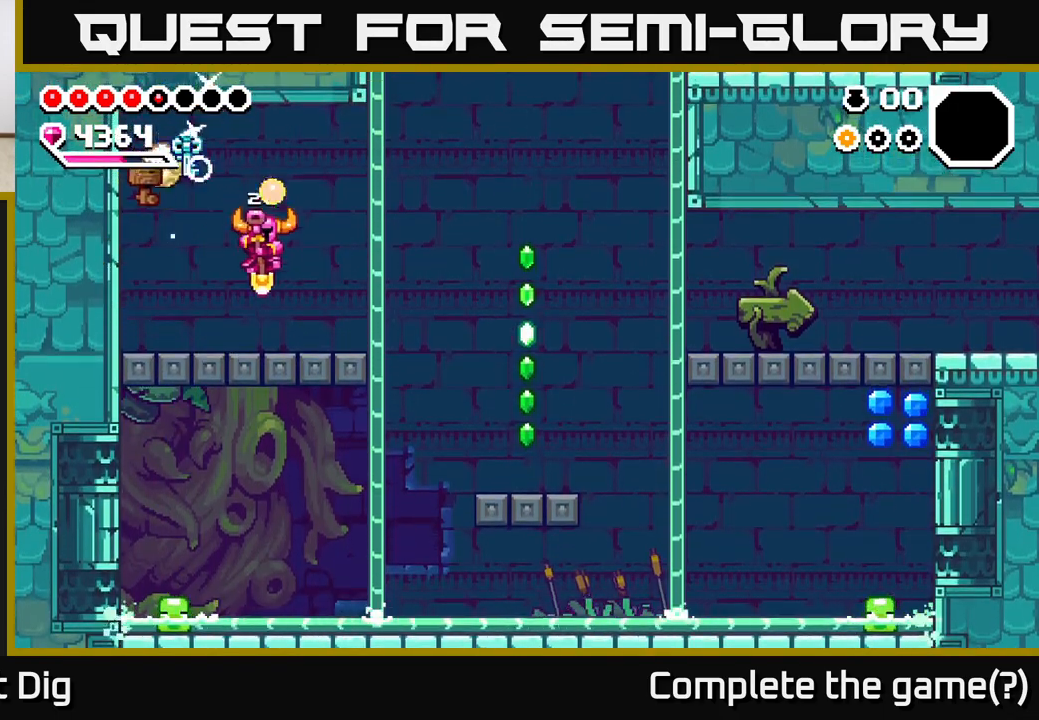
{"buttons": [], "left_stick": "right", "right_stick": "center", "events": [[17, "left_stick", "center"], [217, "left_stick", "right"]]}
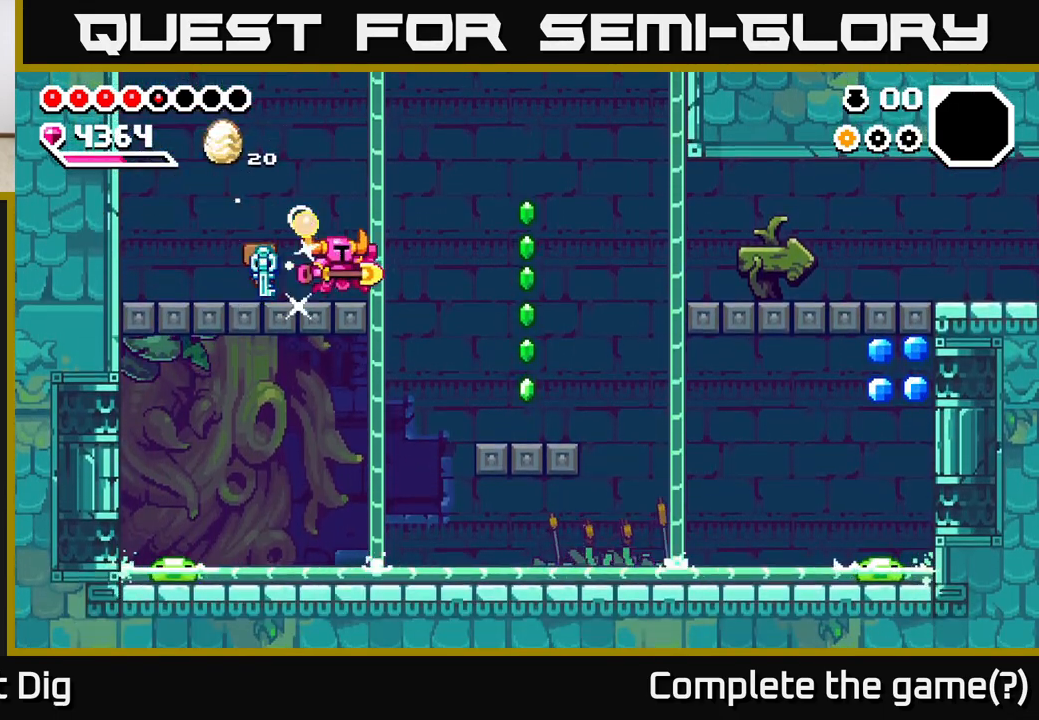
{"buttons": [], "left_stick": "right", "right_stick": "center", "events": [[50, "A", "down"], [150, "A", "up"]]}
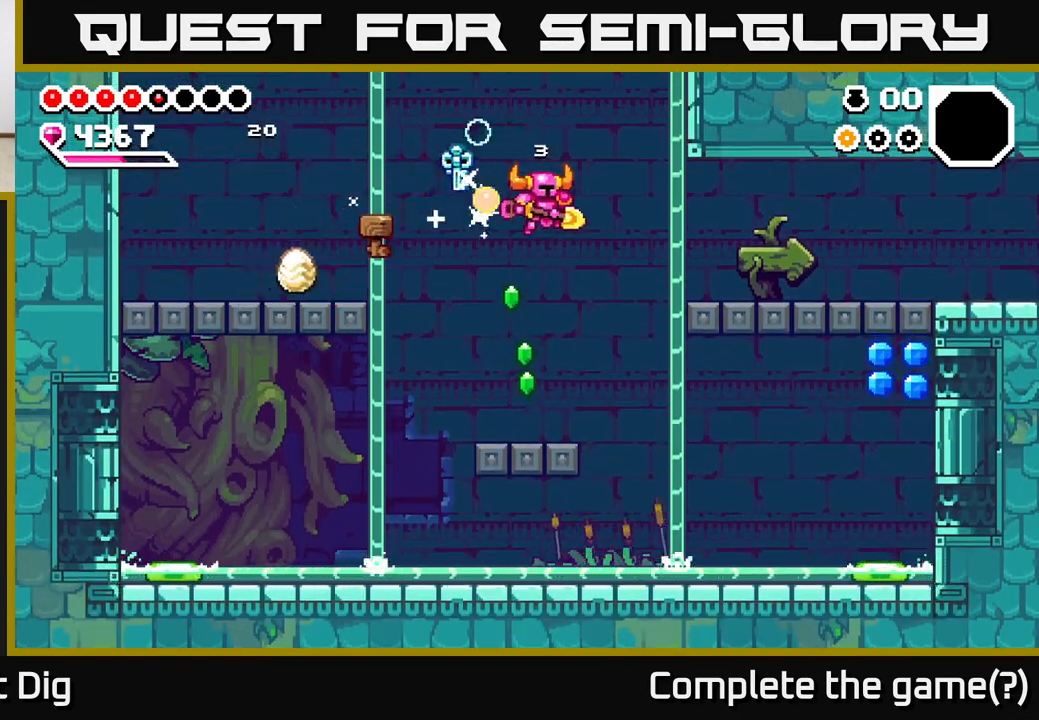
{"buttons": [], "left_stick": "right", "right_stick": "center", "events": []}
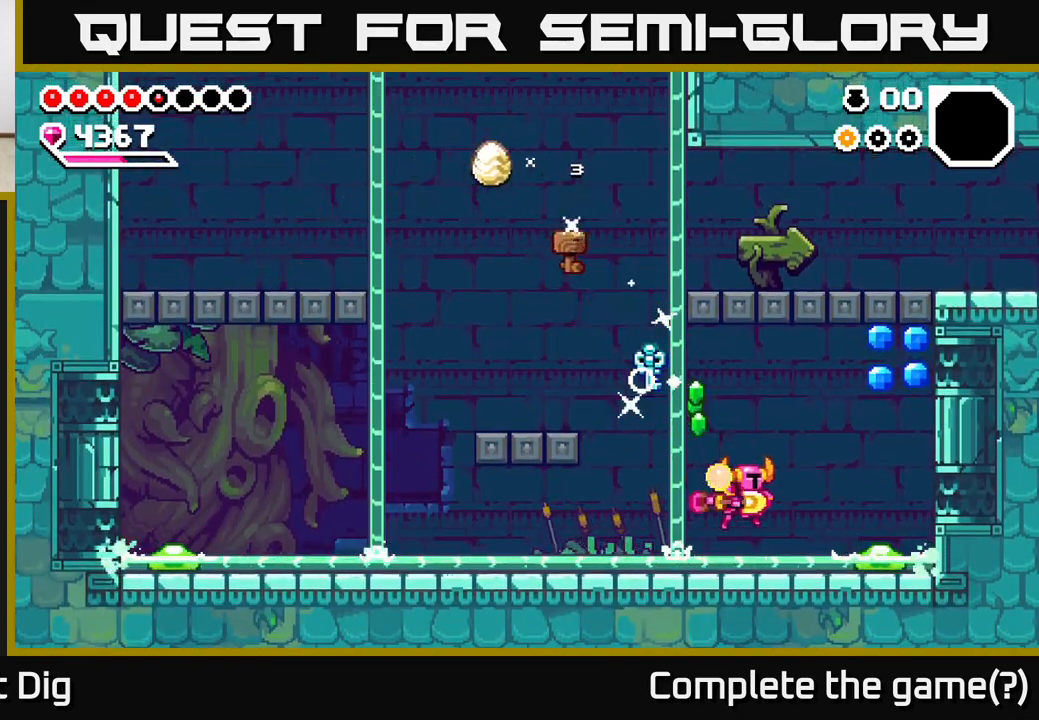
{"buttons": [], "left_stick": "right", "right_stick": "center", "events": [[17, "X", "down"], [133, "X", "up"], [200, "X", "down"], [283, "X", "up"], [367, "X", "down"], [483, "X", "up"]]}
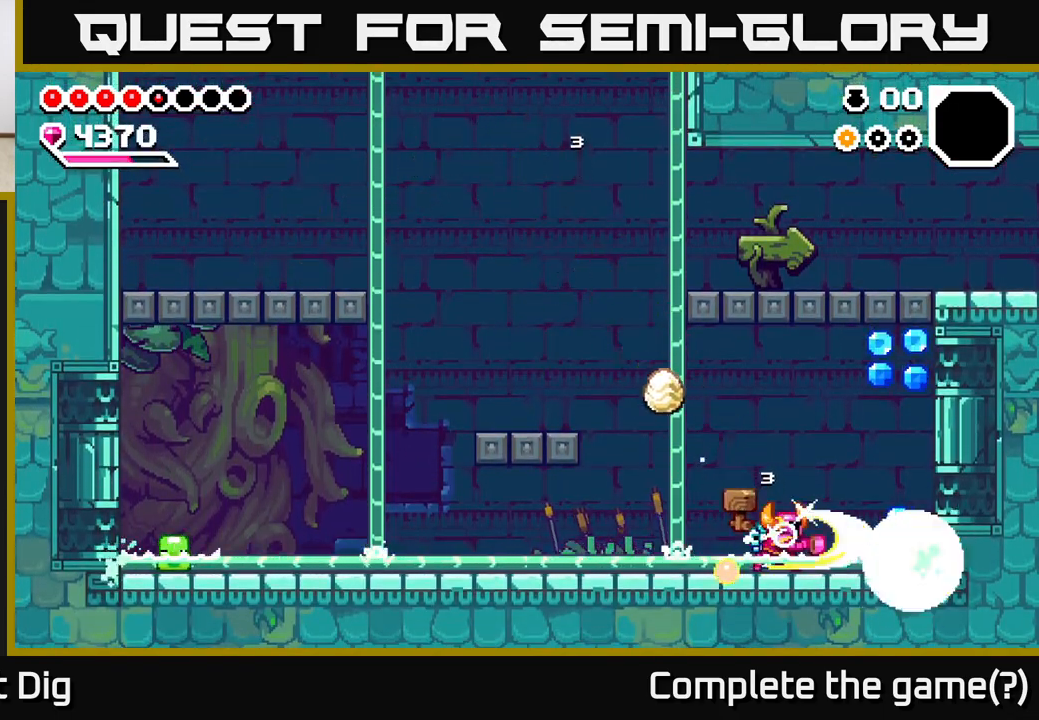
{"buttons": ["A"], "left_stick": "right", "right_stick": "center", "events": [[150, "A", "down"]]}
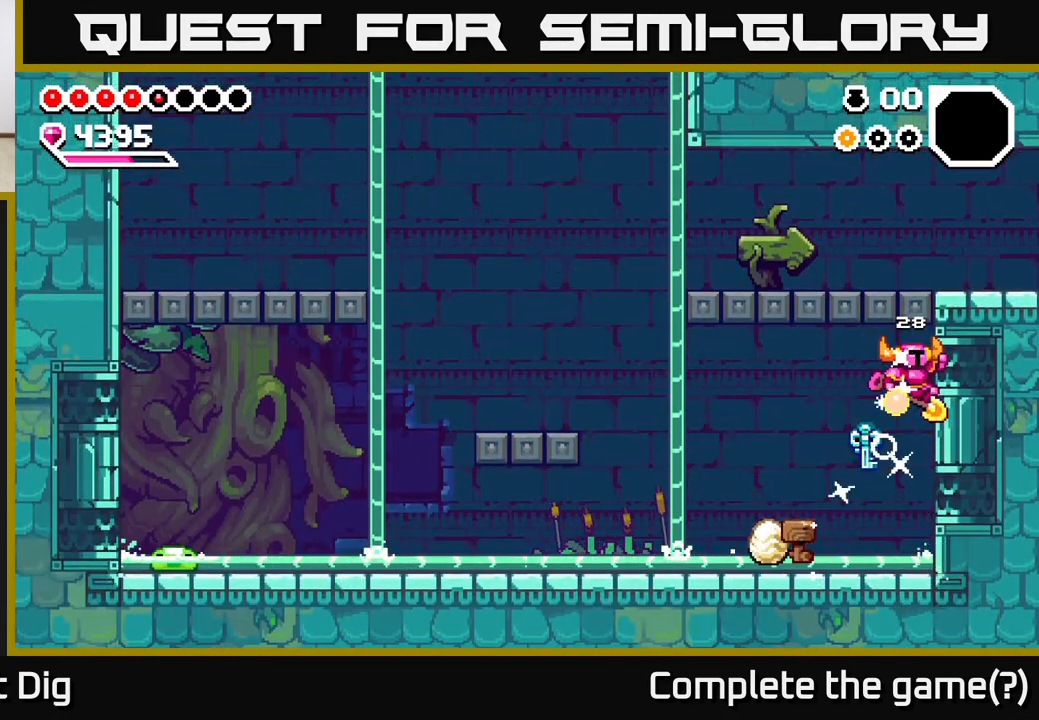
{"buttons": ["A"], "left_stick": "left", "right_stick": "center", "events": [[17, "A", "up"], [50, "left_stick", "left"], [433, "A", "down"]]}
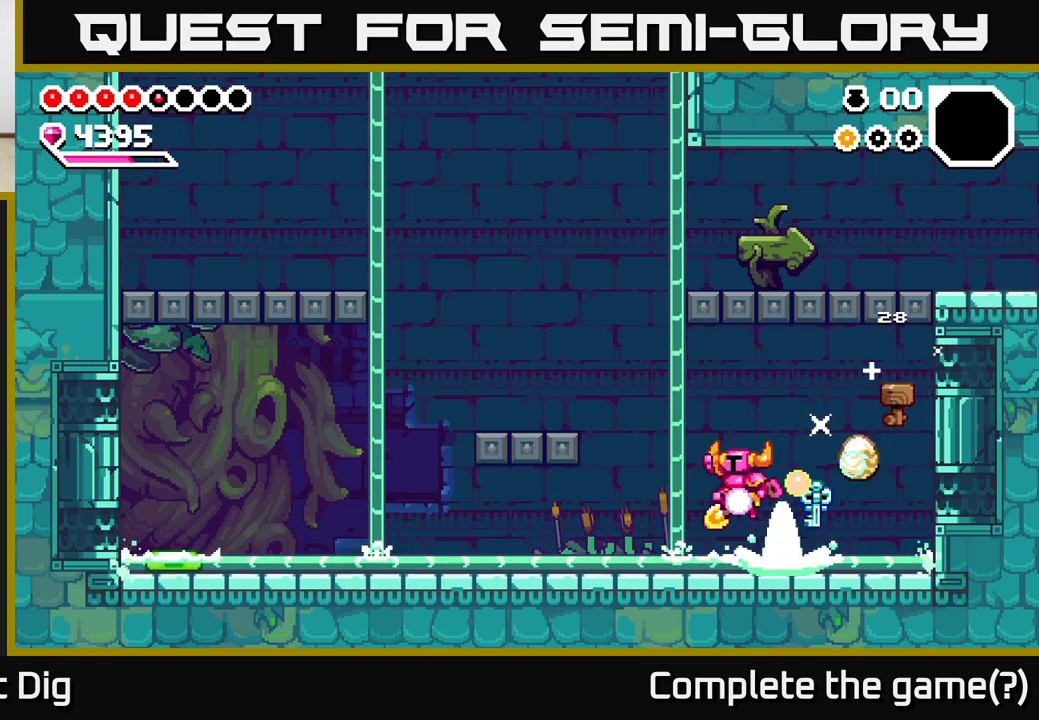
{"buttons": [], "left_stick": "left", "right_stick": "center", "events": [[33, "A", "up"]]}
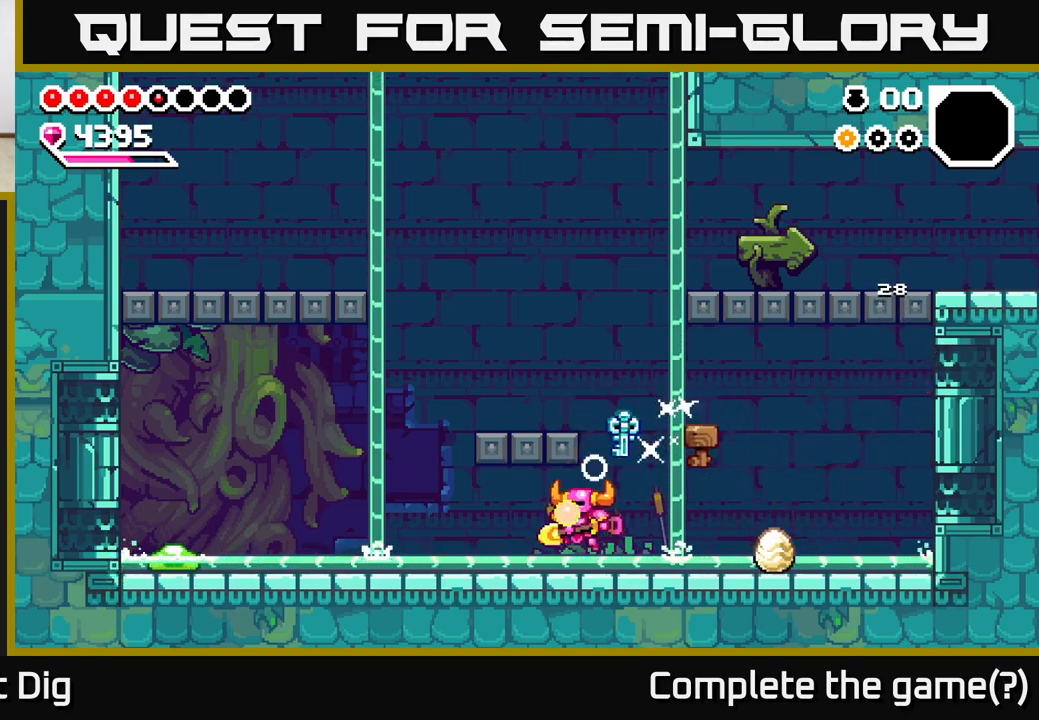
{"buttons": [], "left_stick": "left", "right_stick": "center", "events": [[100, "A", "down"], [217, "A", "up"], [317, "A", "down"], [450, "A", "up"]]}
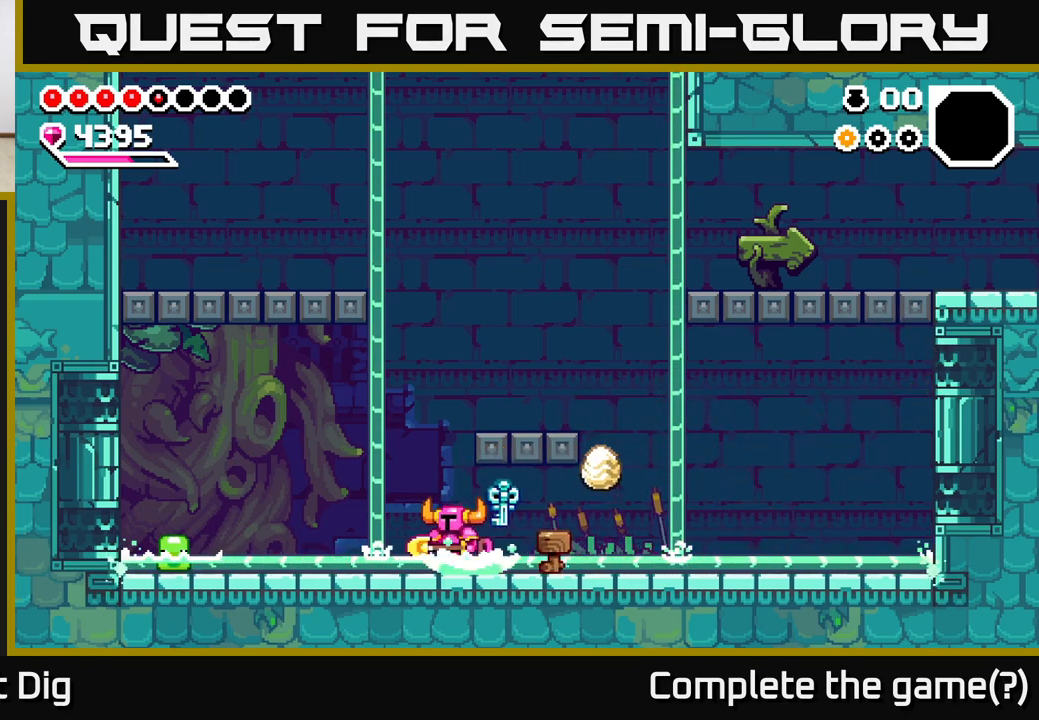
{"buttons": [], "left_stick": "left", "right_stick": "center", "events": []}